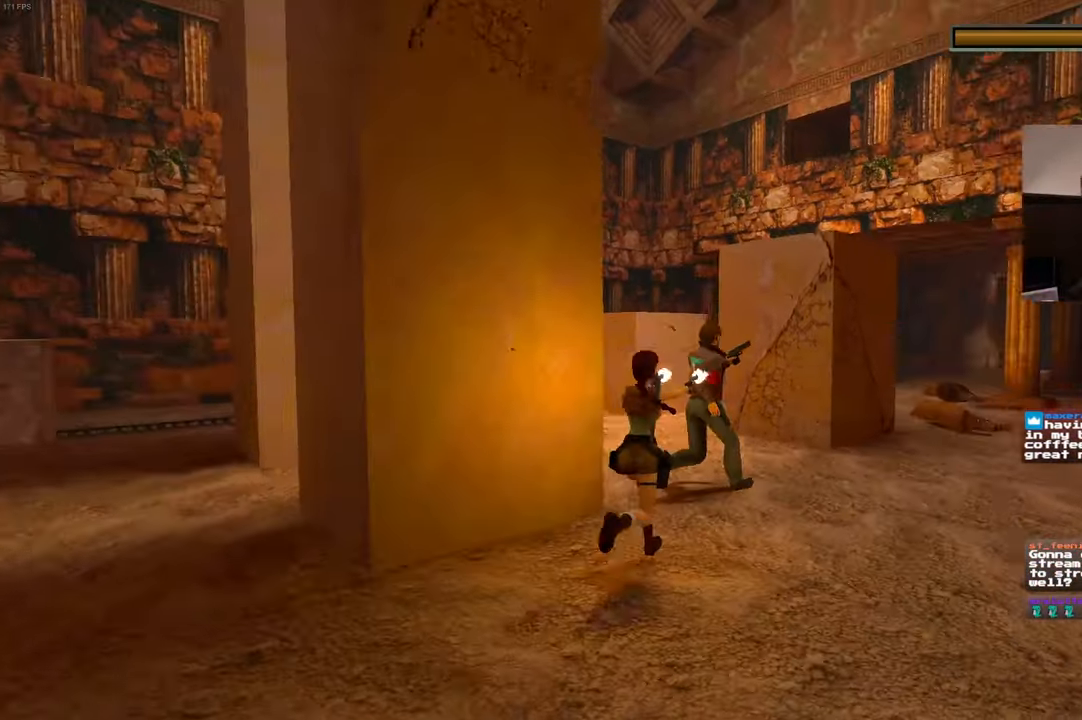
Gameplay with a controller (PlayStation layout); each line is a JSON object with the inputs held at the frame after it (dt_ms = milliseconds from this image to that frame). "events" lists button and stick changes between this image and that frame as [ms after this image, input, new state], when the widget could be followed in between. Not read: DPAD_LEFT L3 R1 R2 R3.
{"dt_ms": 500, "buttons": ["L2"], "left_stick": "up", "right_stick": "center", "events": [[217, "left_stick", "up"]]}
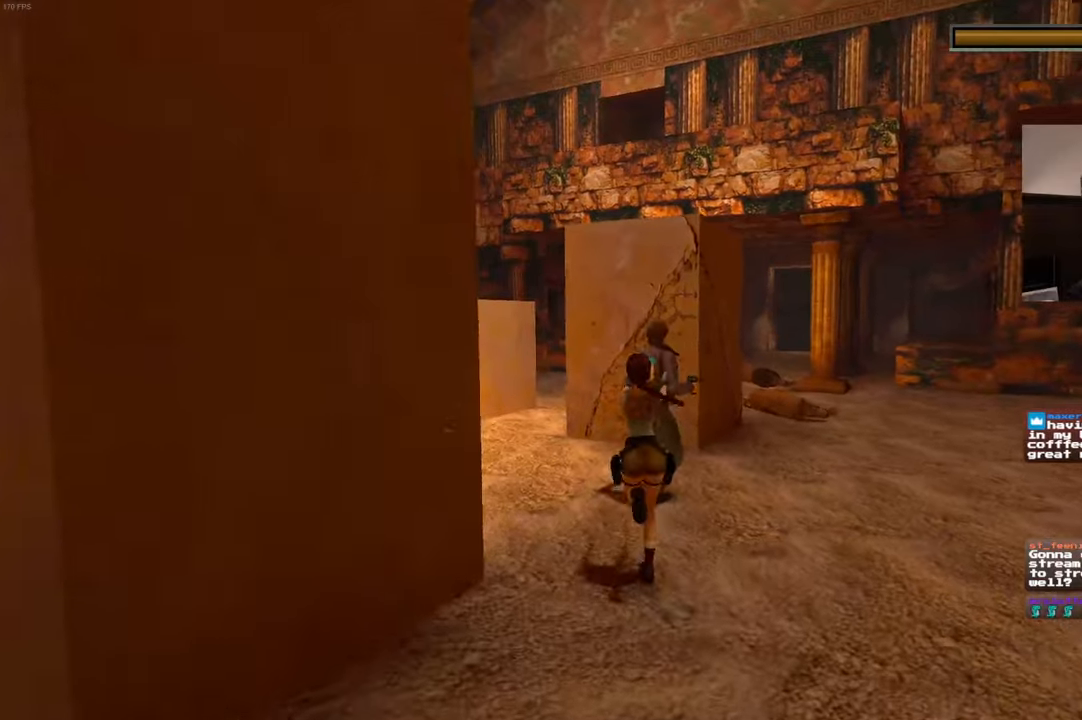
{"dt_ms": 500, "buttons": ["L2"], "left_stick": "up-left", "right_stick": "center", "events": [[250, "left_stick", "up-left"]]}
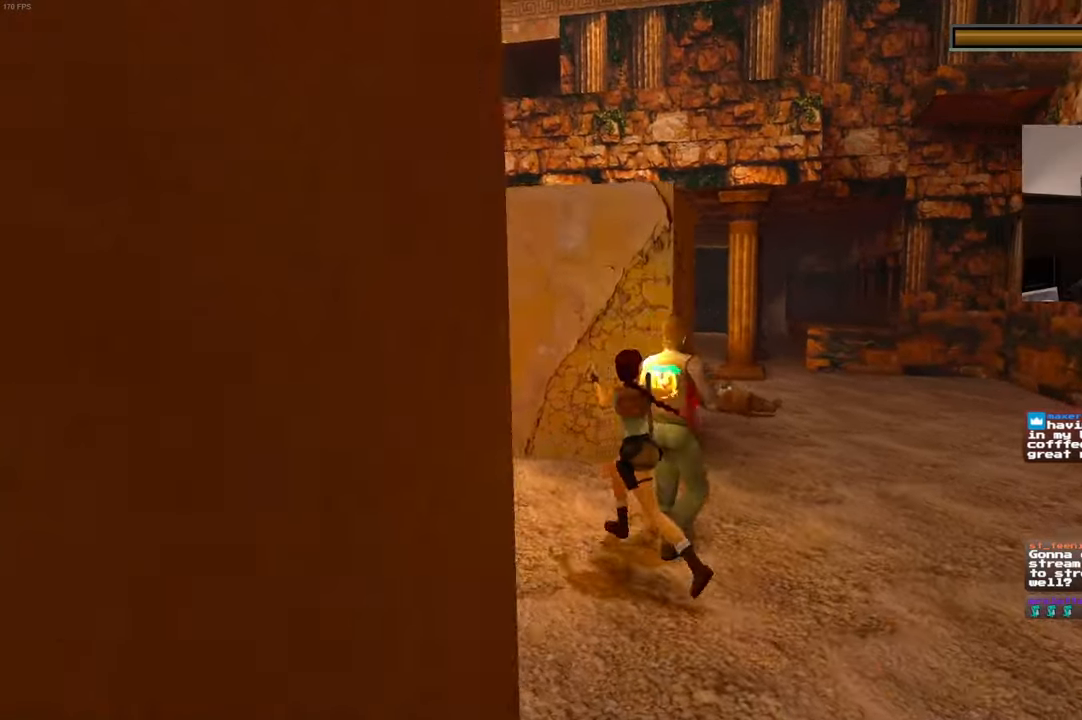
{"dt_ms": 500, "buttons": ["L2"], "left_stick": "center", "right_stick": "center", "events": [[67, "left_stick", "up-right"], [134, "left_stick", "center"]]}
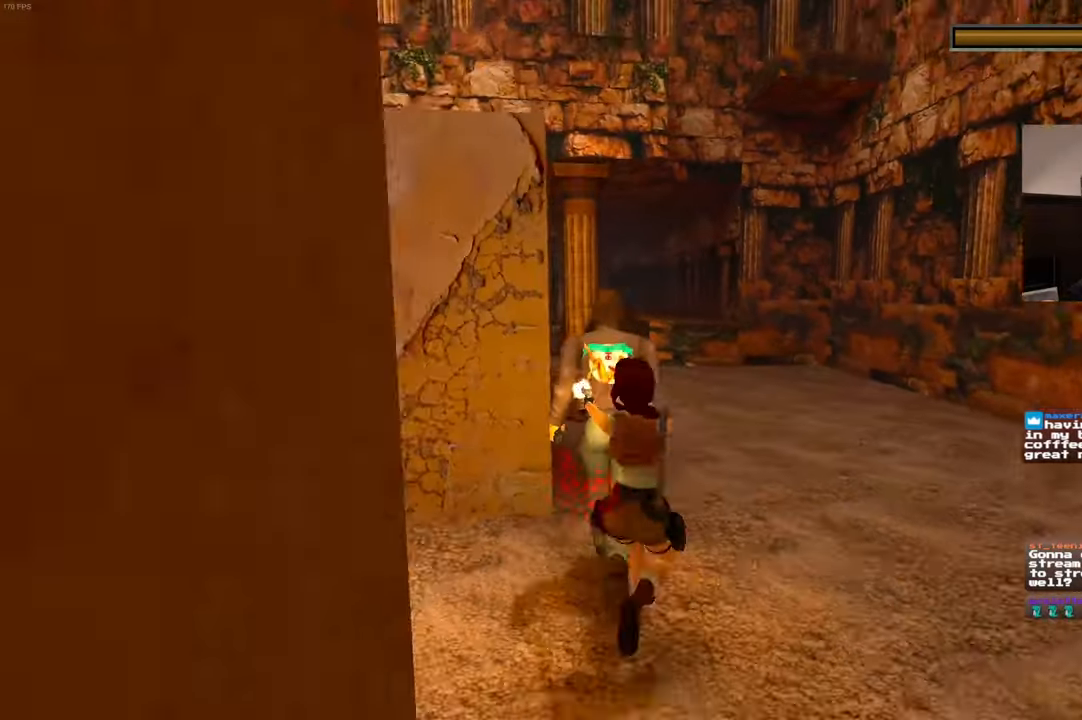
{"dt_ms": 500, "buttons": ["L2"], "left_stick": "up", "right_stick": "center", "events": [[334, "left_stick", "up"]]}
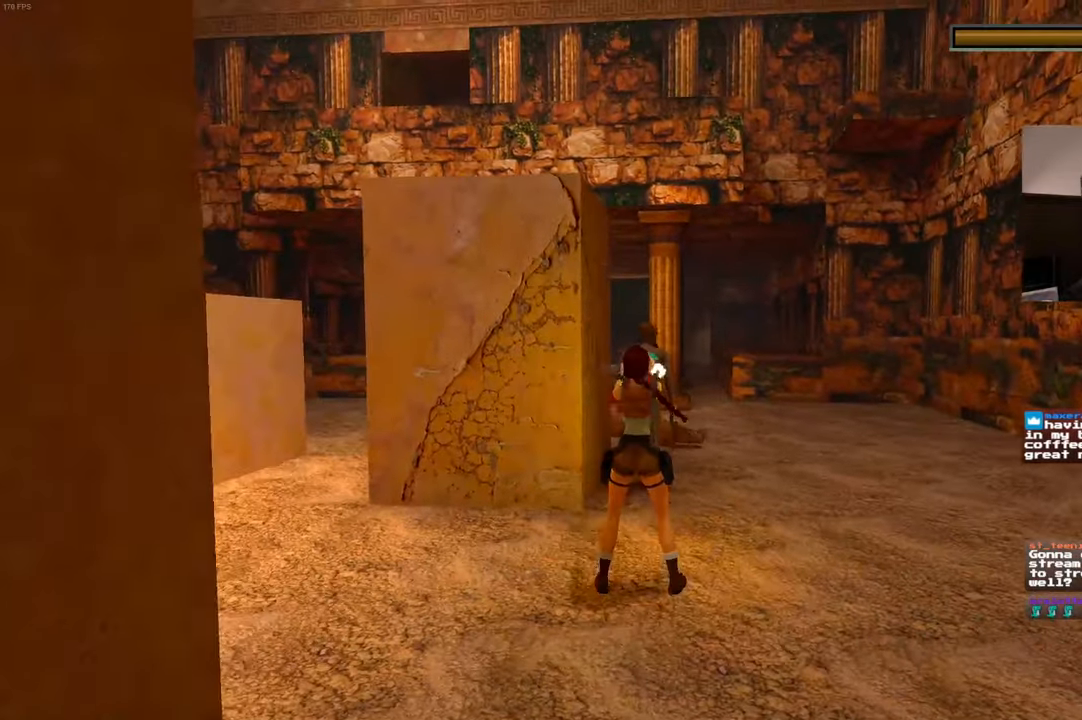
{"dt_ms": 500, "buttons": ["L2"], "left_stick": "up", "right_stick": "center", "events": []}
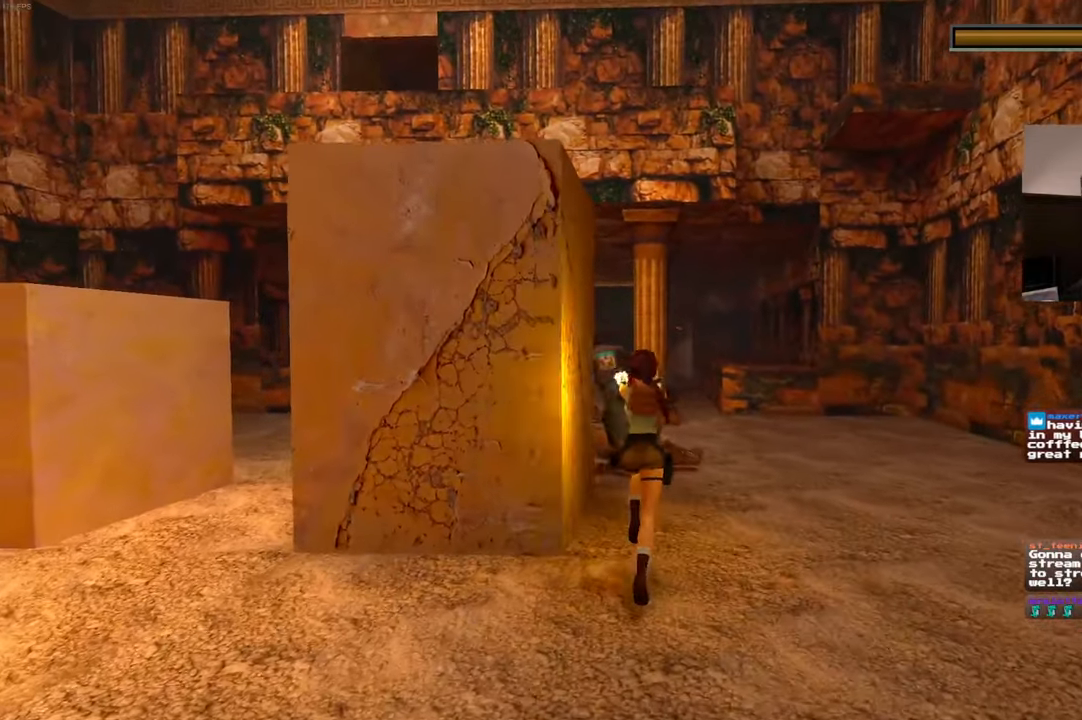
{"dt_ms": 500, "buttons": ["L2"], "left_stick": "up", "right_stick": "center", "events": []}
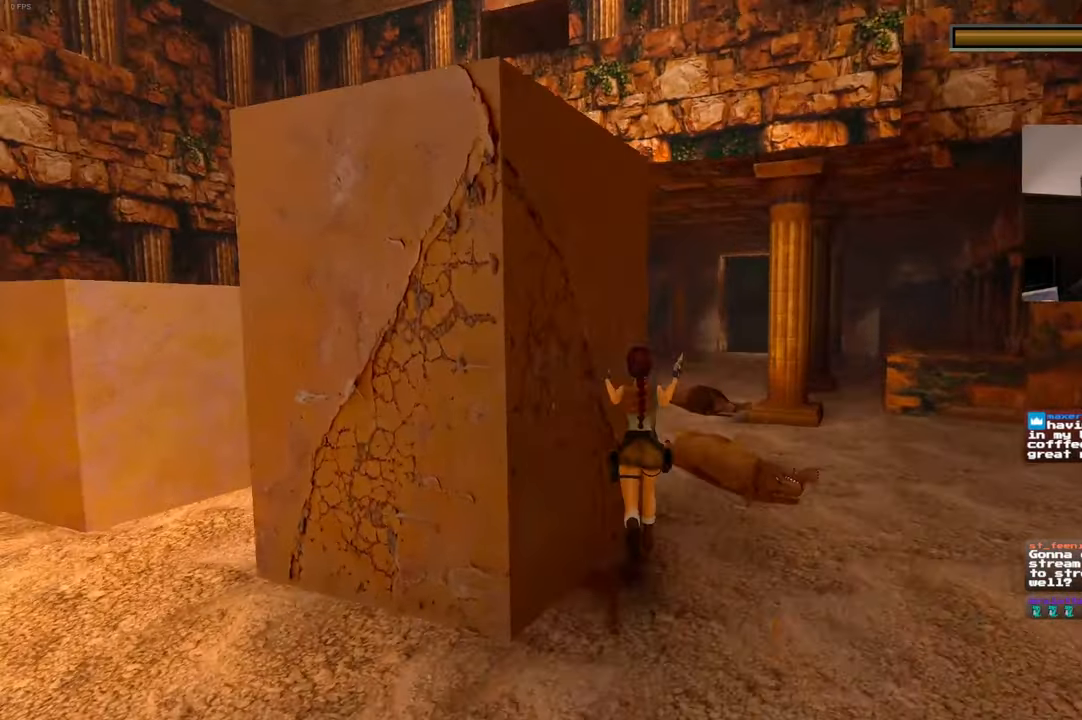
{"dt_ms": 500, "buttons": ["L2"], "left_stick": "up-left", "right_stick": "center", "events": [[150, "left_stick", "up-right"], [284, "left_stick", "up"], [434, "left_stick", "up-left"]]}
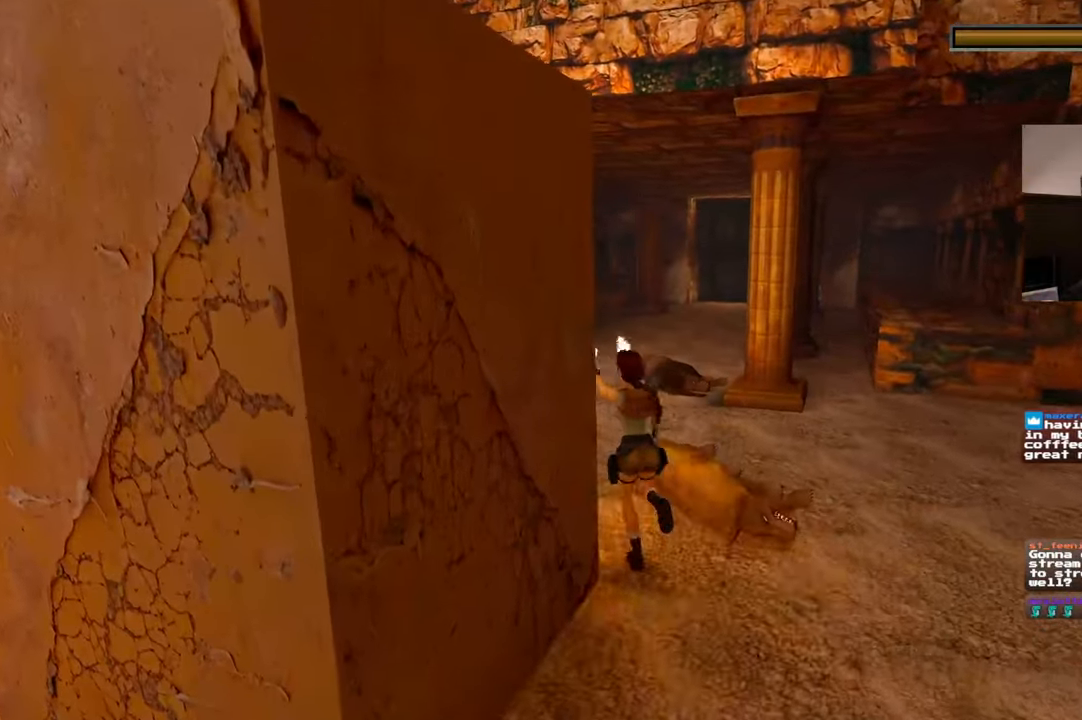
{"dt_ms": 500, "buttons": ["L2"], "left_stick": "up", "right_stick": "left", "events": [[350, "left_stick", "up"], [484, "right_stick", "left"]]}
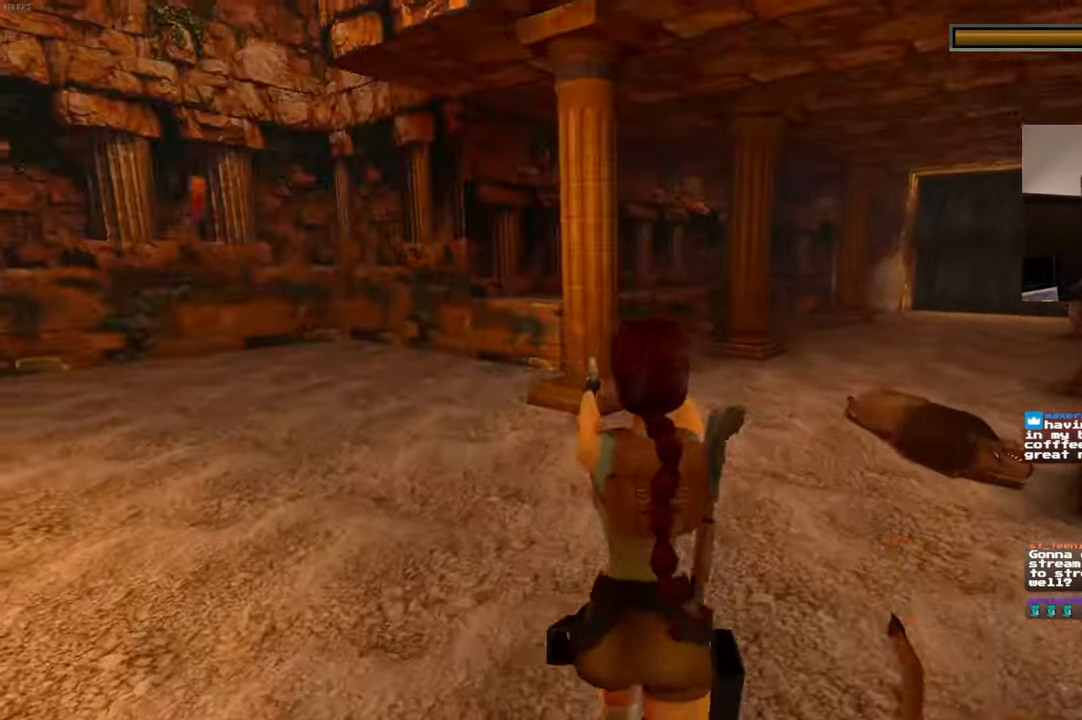
{"dt_ms": 500, "buttons": [], "left_stick": "up", "right_stick": "left", "events": [[317, "right_stick", "center"], [400, "L2", "up"], [484, "right_stick", "left"]]}
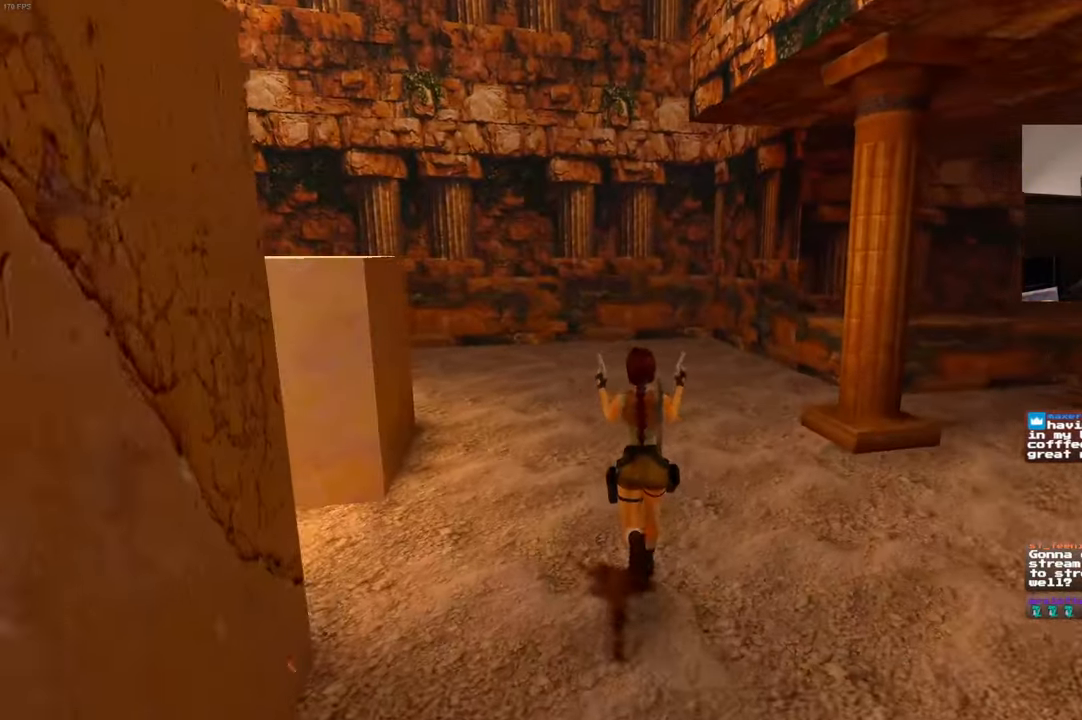
{"dt_ms": 1000, "buttons": [], "left_stick": "up", "right_stick": "center", "events": [[117, "left_stick", "up-left"], [467, "left_stick", "up"], [600, "right_stick", "center"]]}
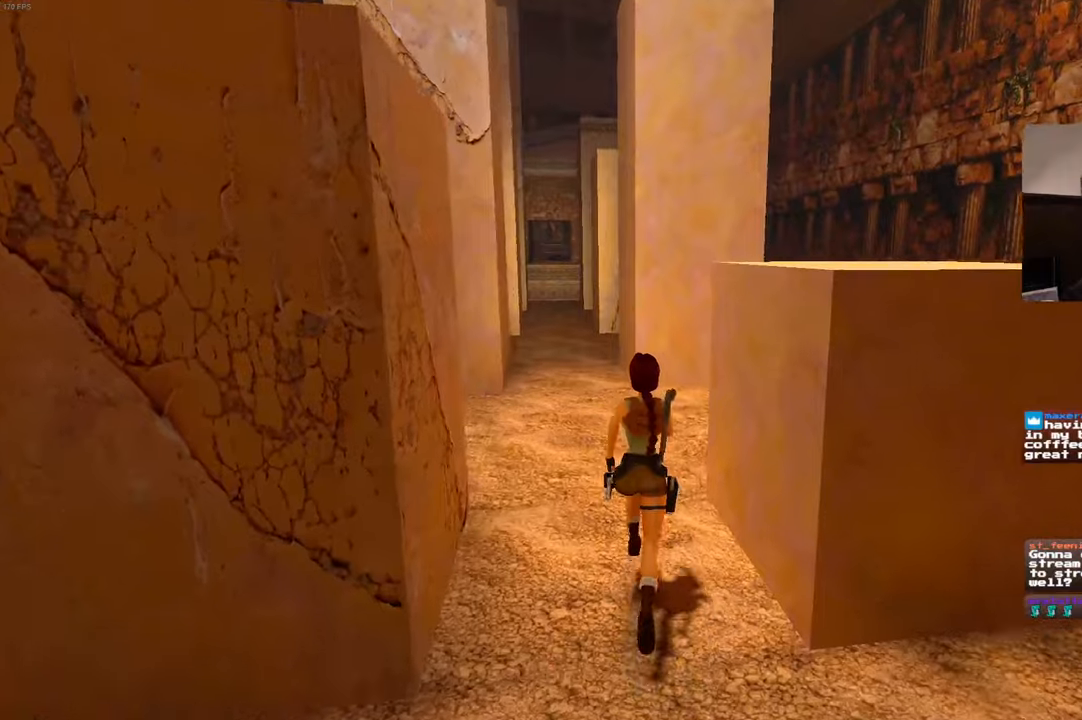
{"dt_ms": 500, "buttons": [], "left_stick": "up", "right_stick": "center", "events": []}
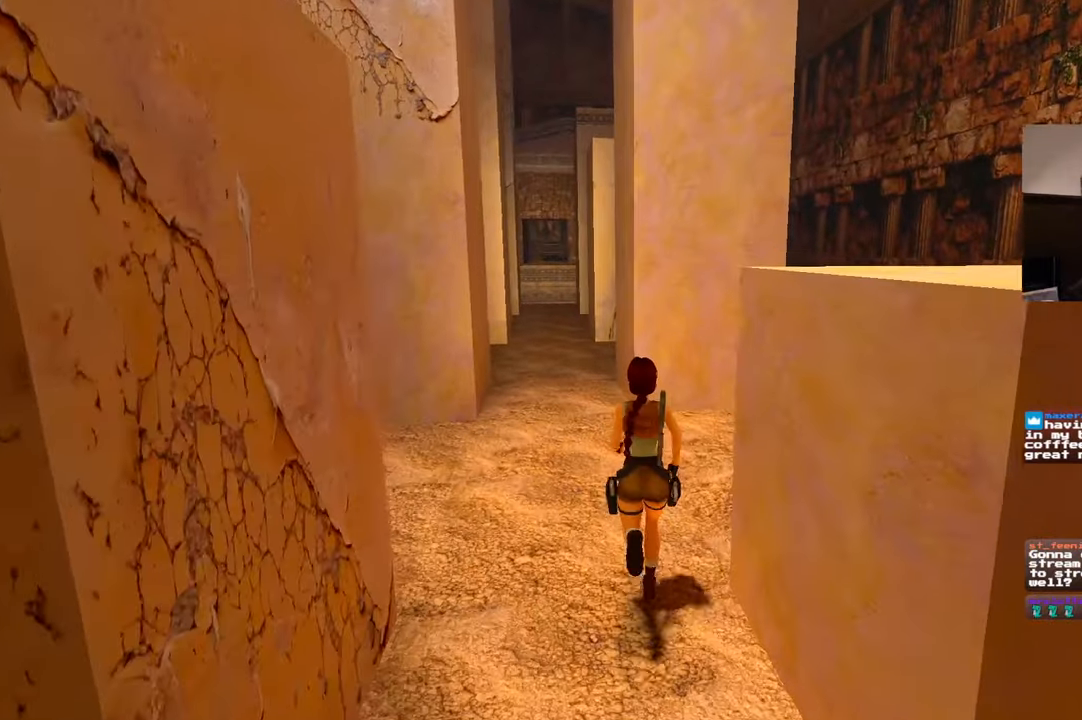
{"dt_ms": 500, "buttons": [], "left_stick": "up-right", "right_stick": "center", "events": [[483, "left_stick", "up-right"]]}
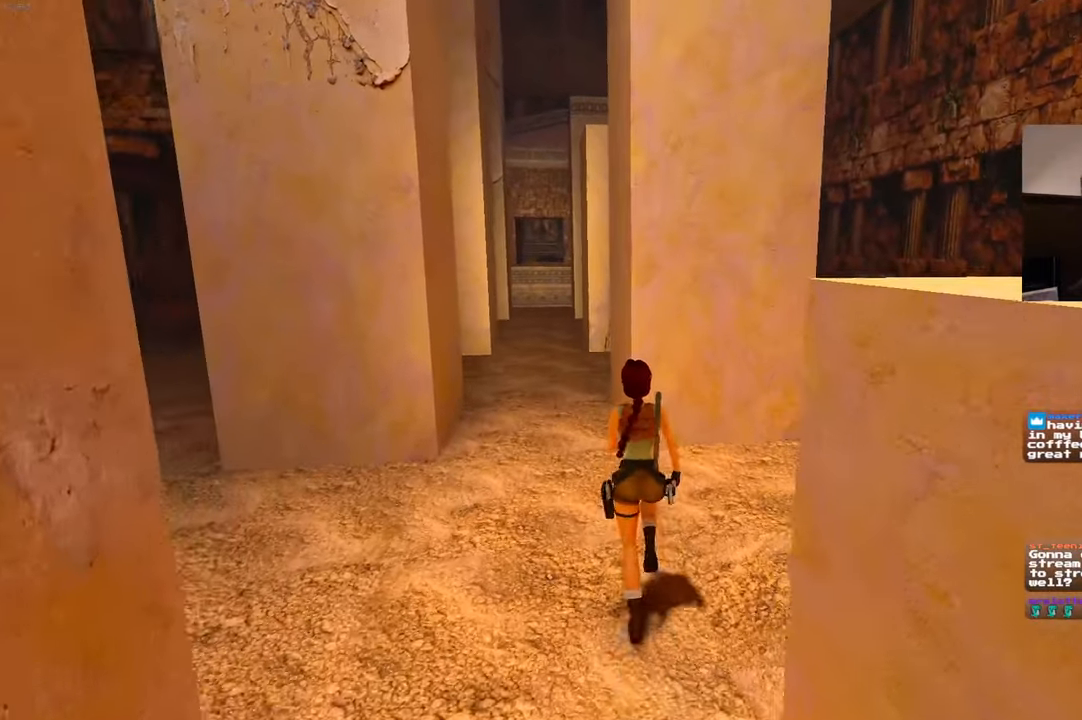
{"dt_ms": 500, "buttons": [], "left_stick": "up-right", "right_stick": "center", "events": [[200, "left_stick", "up"], [400, "left_stick", "up-right"]]}
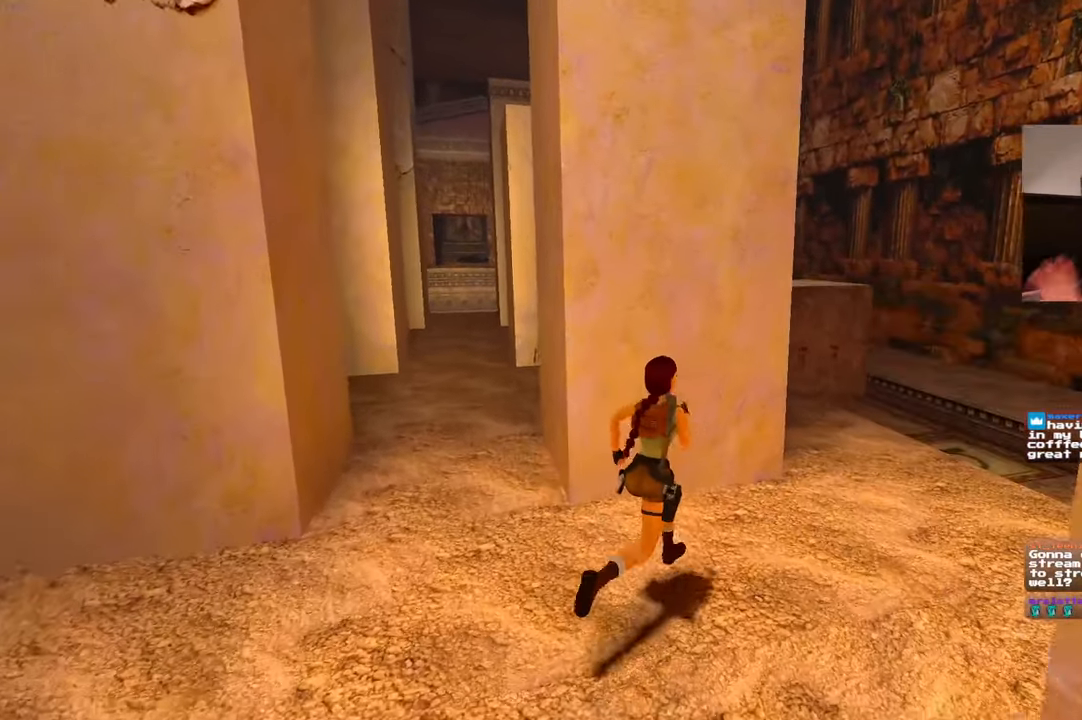
{"dt_ms": 500, "buttons": [], "left_stick": "up-right", "right_stick": "center", "events": []}
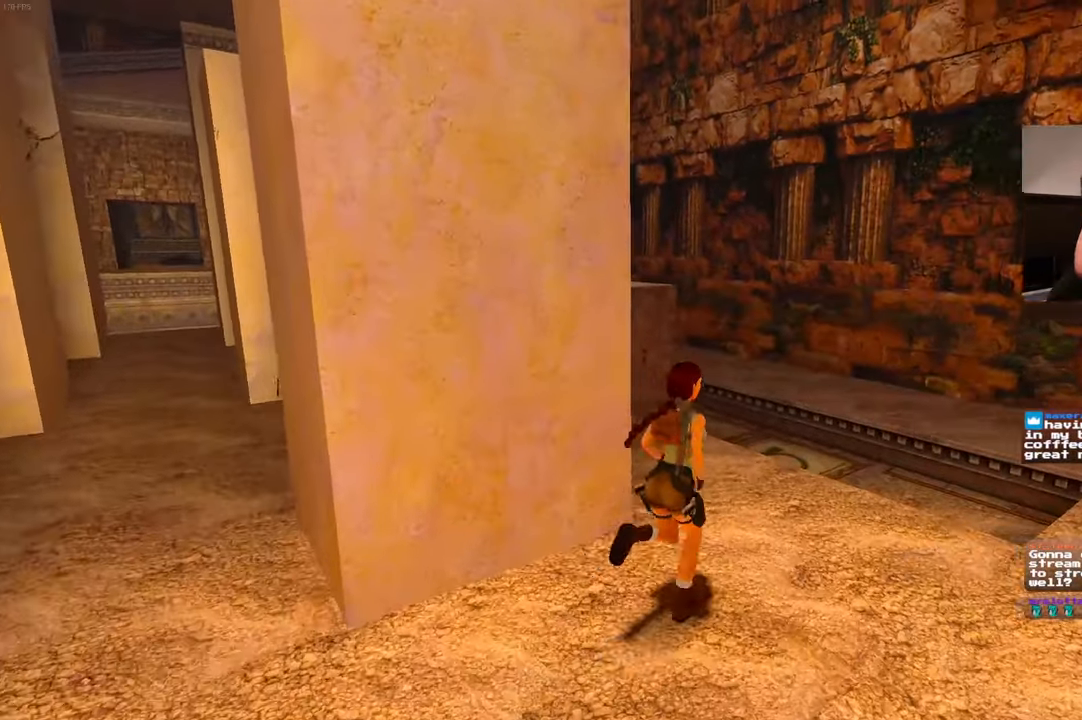
{"dt_ms": 500, "buttons": [], "left_stick": "up", "right_stick": "center", "events": [[283, "left_stick", "up"]]}
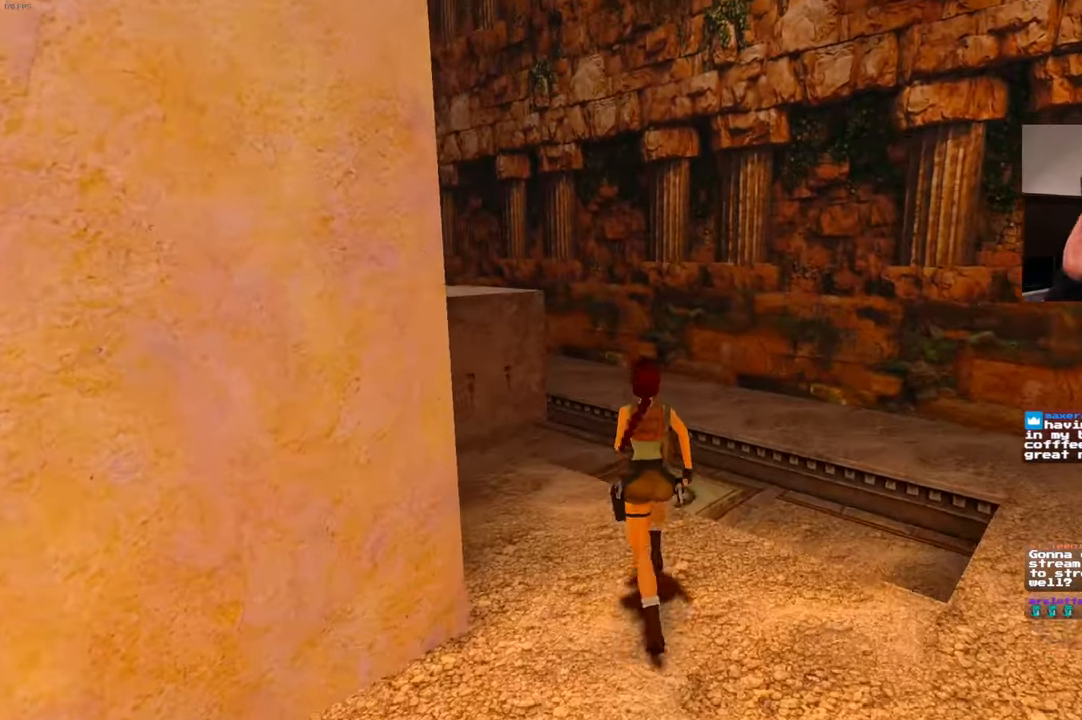
{"dt_ms": 500, "buttons": [], "left_stick": "up-left", "right_stick": "center", "events": [[150, "left_stick", "up-left"]]}
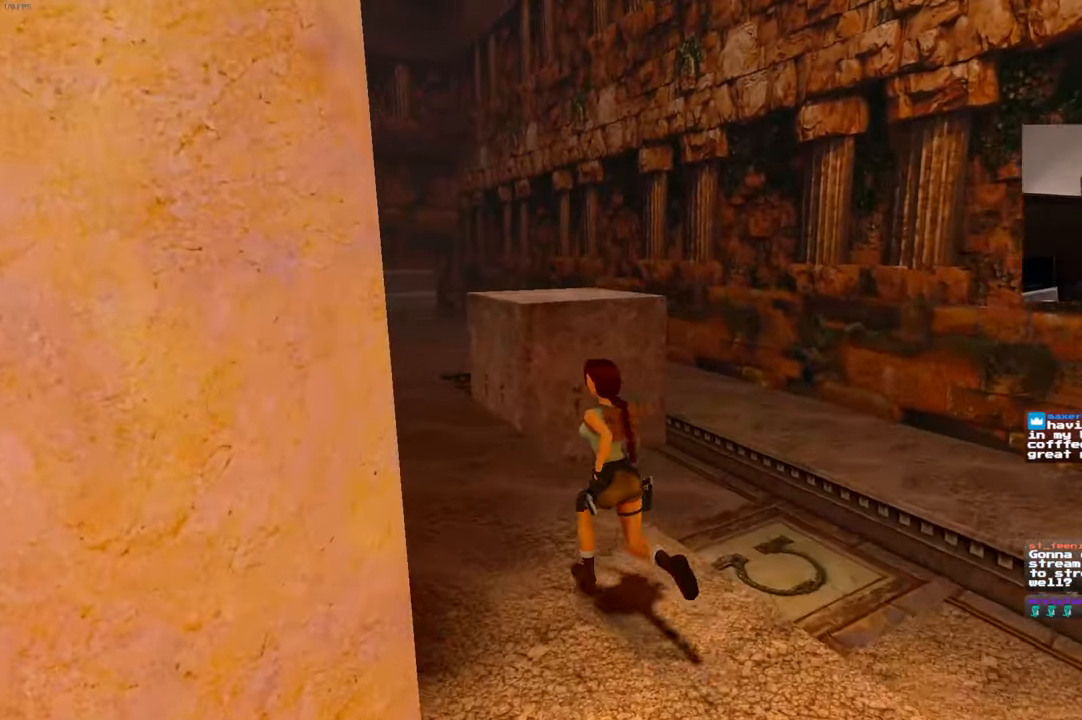
{"dt_ms": 500, "buttons": [], "left_stick": "up-right", "right_stick": "center", "events": [[250, "SQUARE", "down"], [250, "left_stick", "up"], [366, "left_stick", "up-right"], [500, "SQUARE", "up"]]}
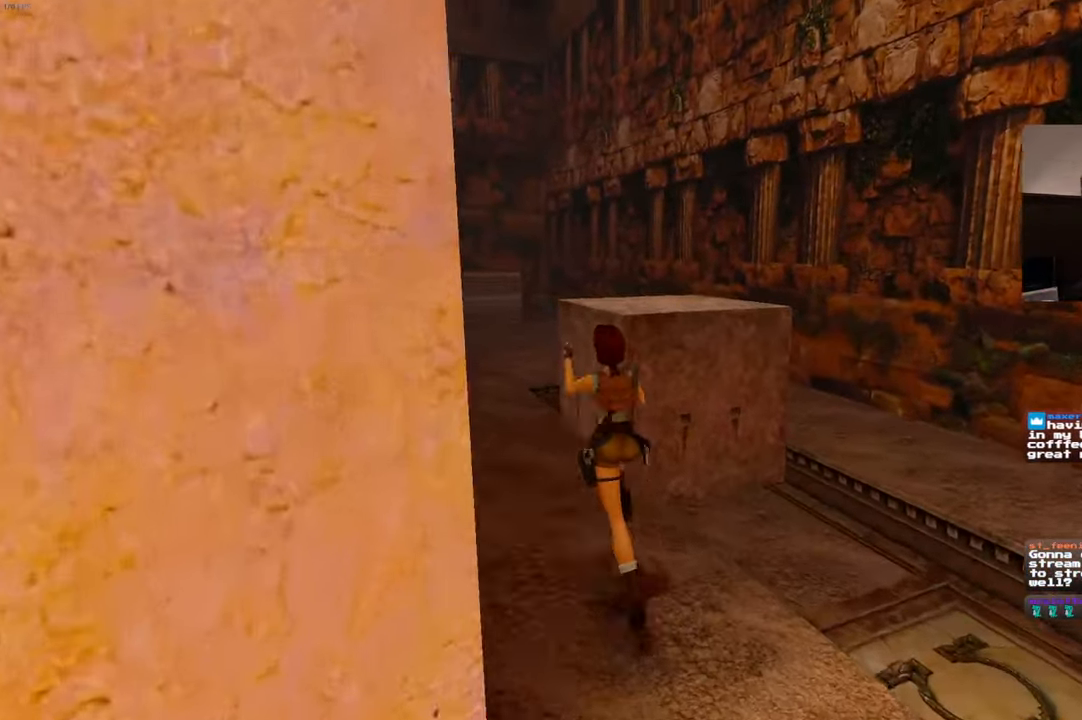
{"dt_ms": 500, "buttons": [], "left_stick": "up-right", "right_stick": "center", "events": []}
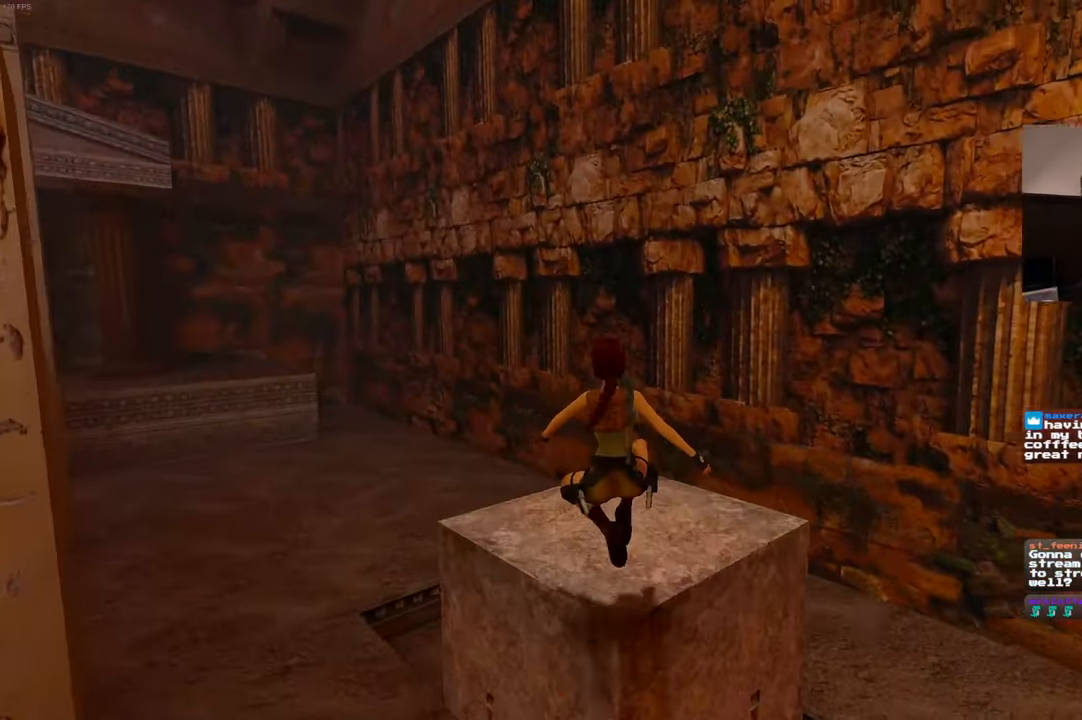
{"dt_ms": 500, "buttons": [], "left_stick": "center", "right_stick": "up-left", "events": [[33, "right_stick", "left"], [216, "left_stick", "center"], [450, "right_stick", "up-left"]]}
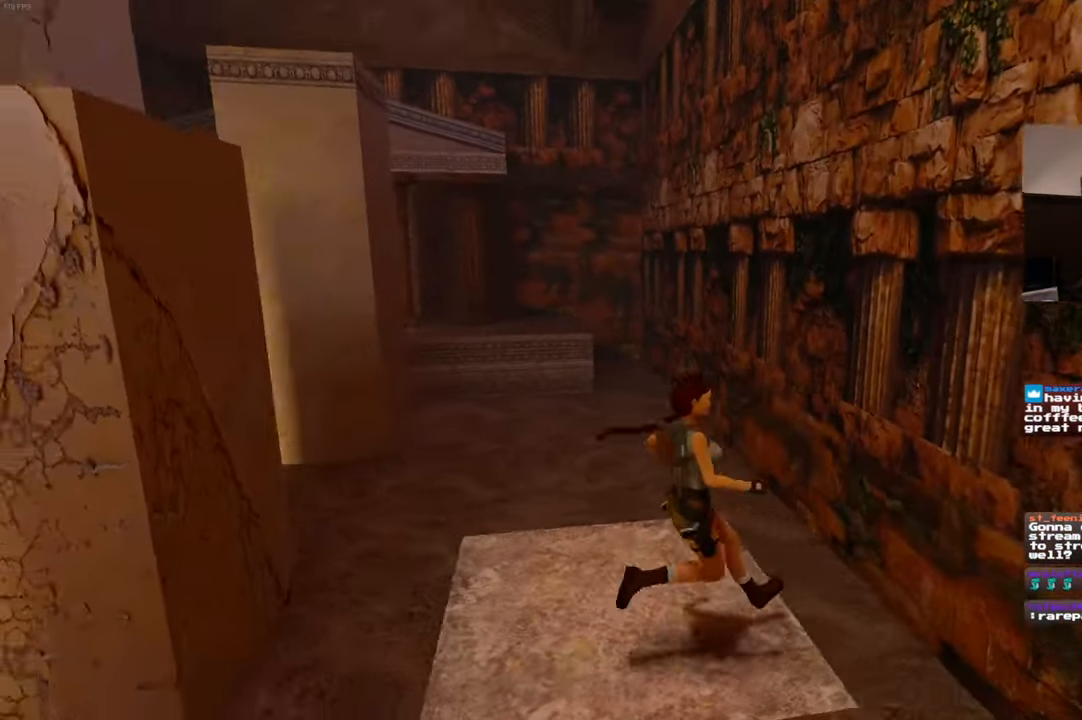
{"dt_ms": 500, "buttons": [], "left_stick": "center", "right_stick": "center", "events": [[183, "right_stick", "center"]]}
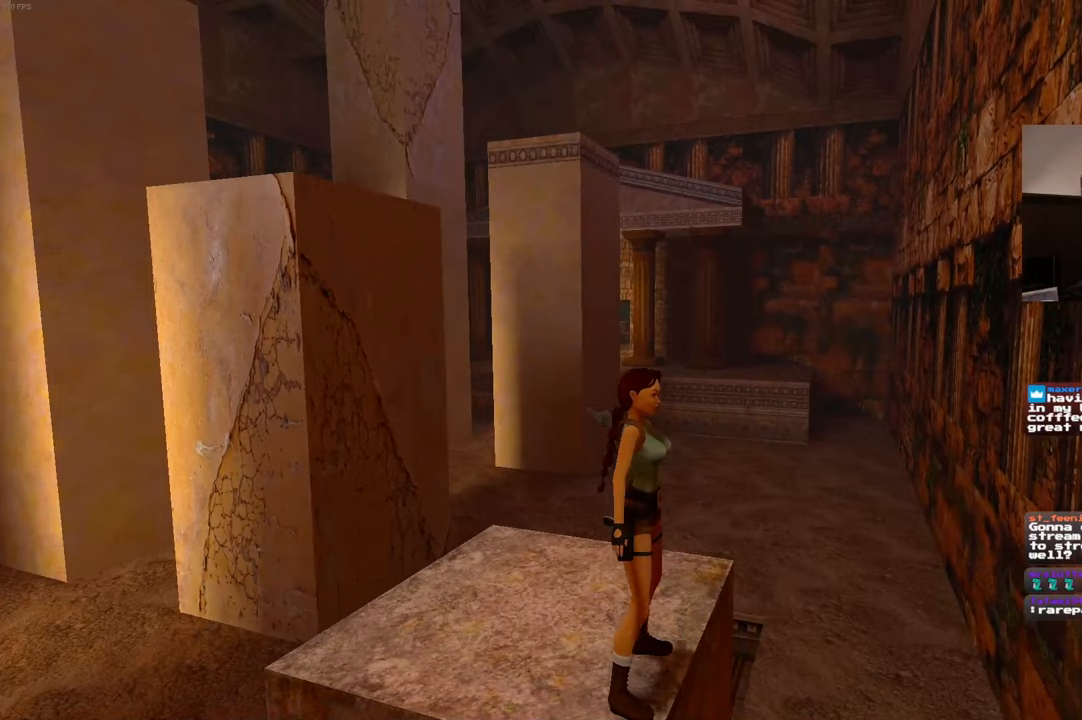
{"dt_ms": 500, "buttons": [], "left_stick": "up", "right_stick": "center", "events": [[33, "left_stick", "up"]]}
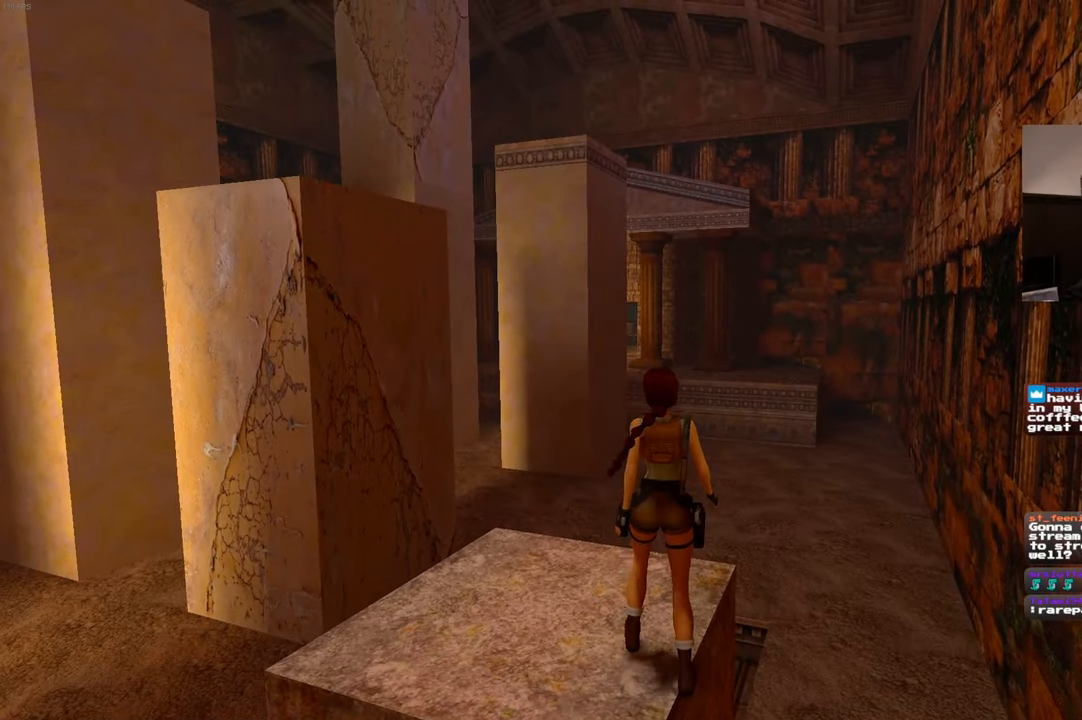
{"dt_ms": 500, "buttons": [], "left_stick": "up", "right_stick": "center", "events": [[17, "right_stick", "left"], [417, "right_stick", "center"]]}
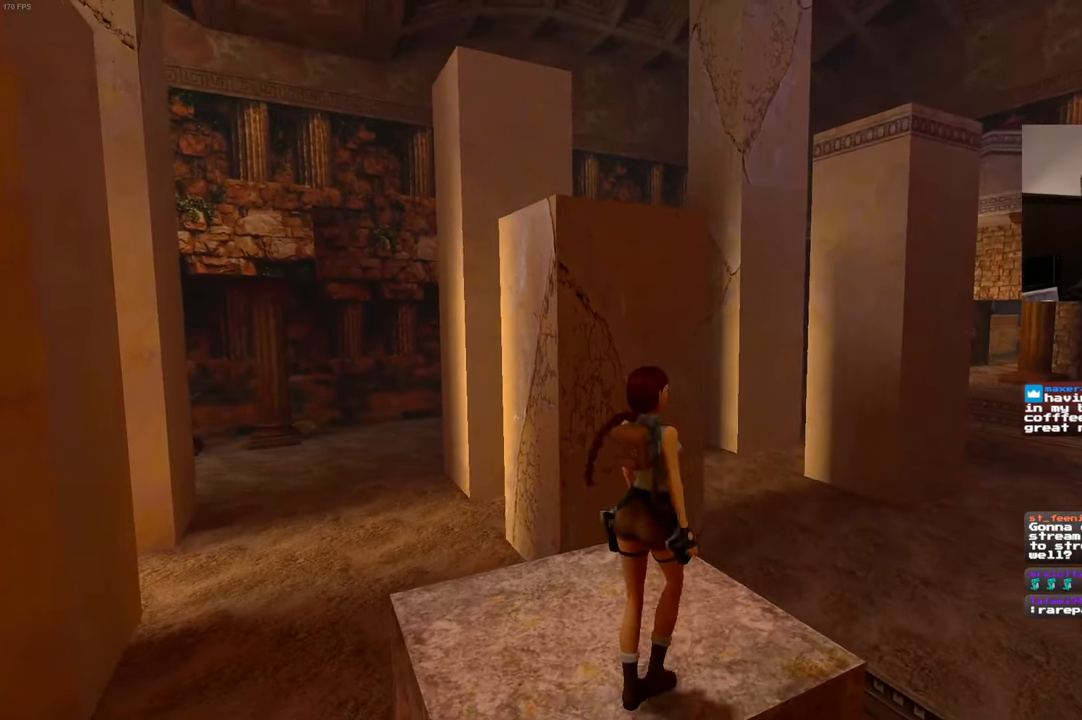
{"dt_ms": 500, "buttons": [], "left_stick": "up", "right_stick": "center", "events": [[333, "right_stick", "left"], [500, "right_stick", "center"]]}
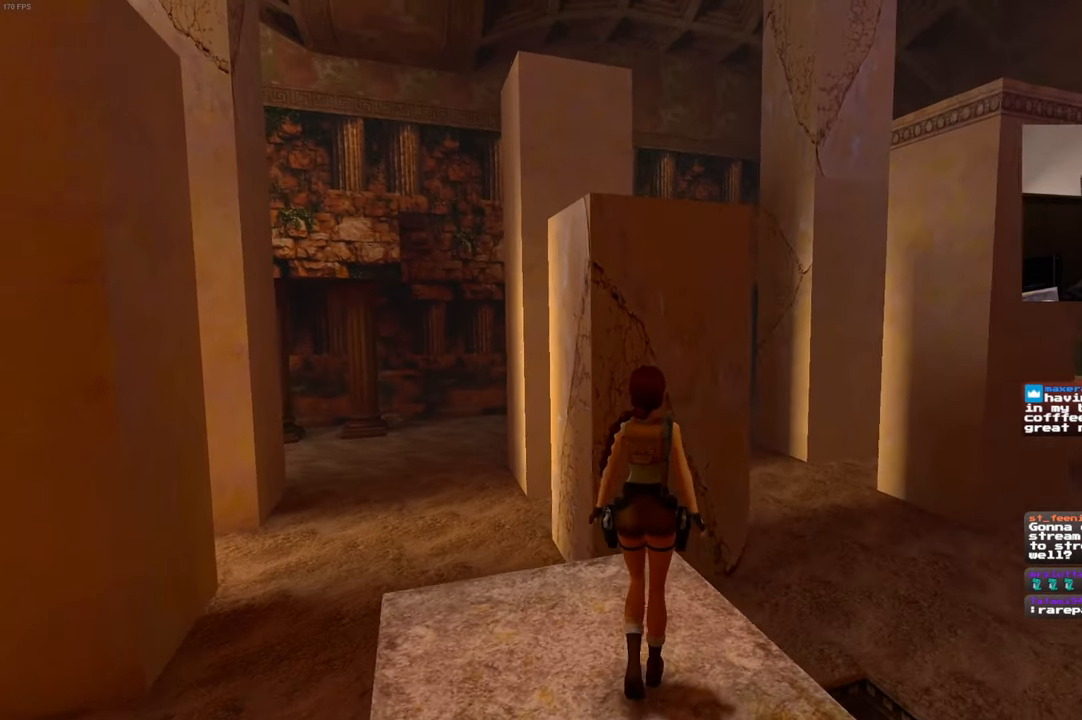
{"dt_ms": 500, "buttons": [], "left_stick": "up", "right_stick": "center", "events": [[200, "left_stick", "up-right"], [367, "left_stick", "up"]]}
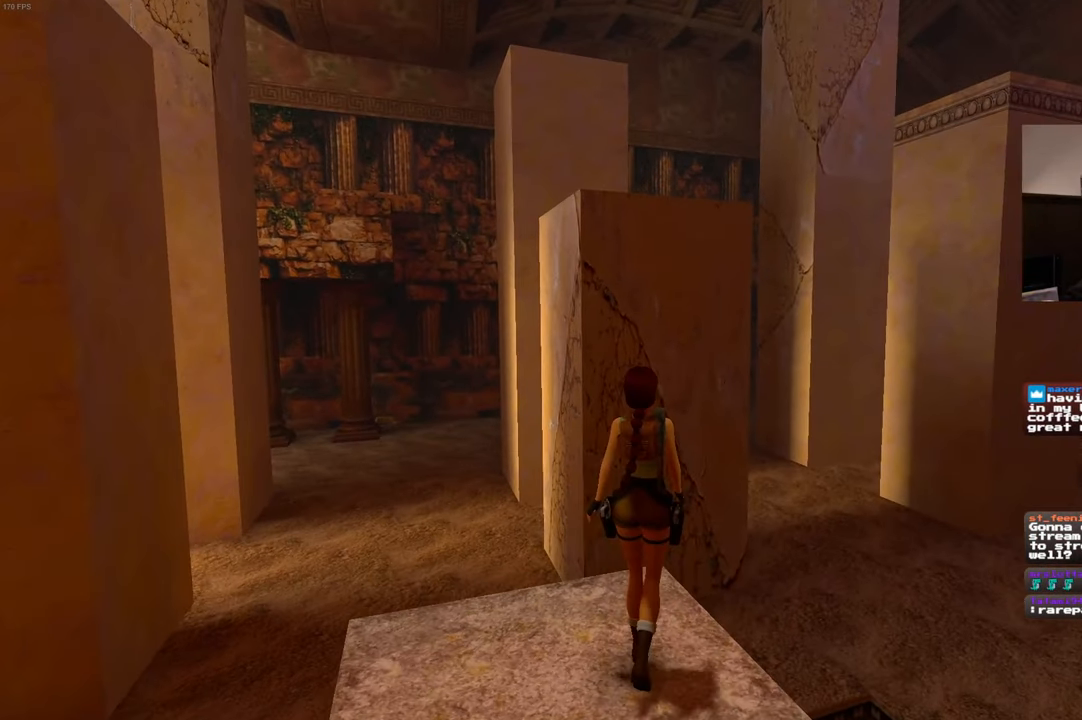
{"dt_ms": 500, "buttons": [], "left_stick": "up", "right_stick": "center", "events": [[83, "right_stick", "left"], [200, "right_stick", "center"]]}
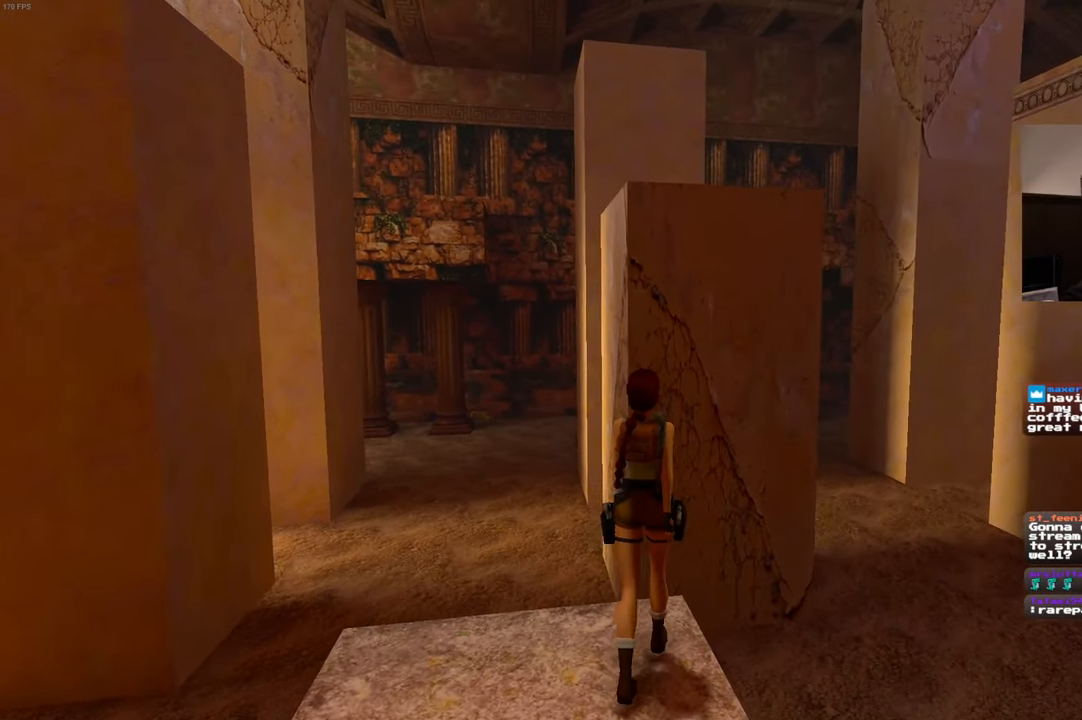
{"dt_ms": 500, "buttons": [], "left_stick": "up", "right_stick": "center", "events": []}
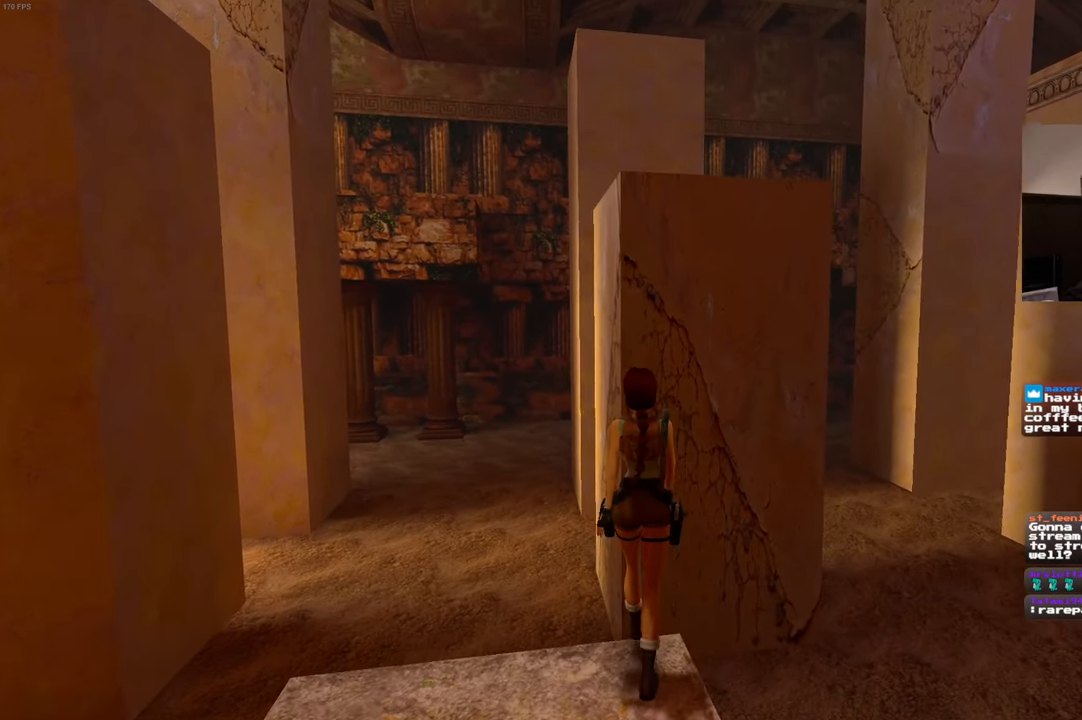
{"dt_ms": 500, "buttons": [], "left_stick": "center", "right_stick": "center", "events": [[433, "left_stick", "center"]]}
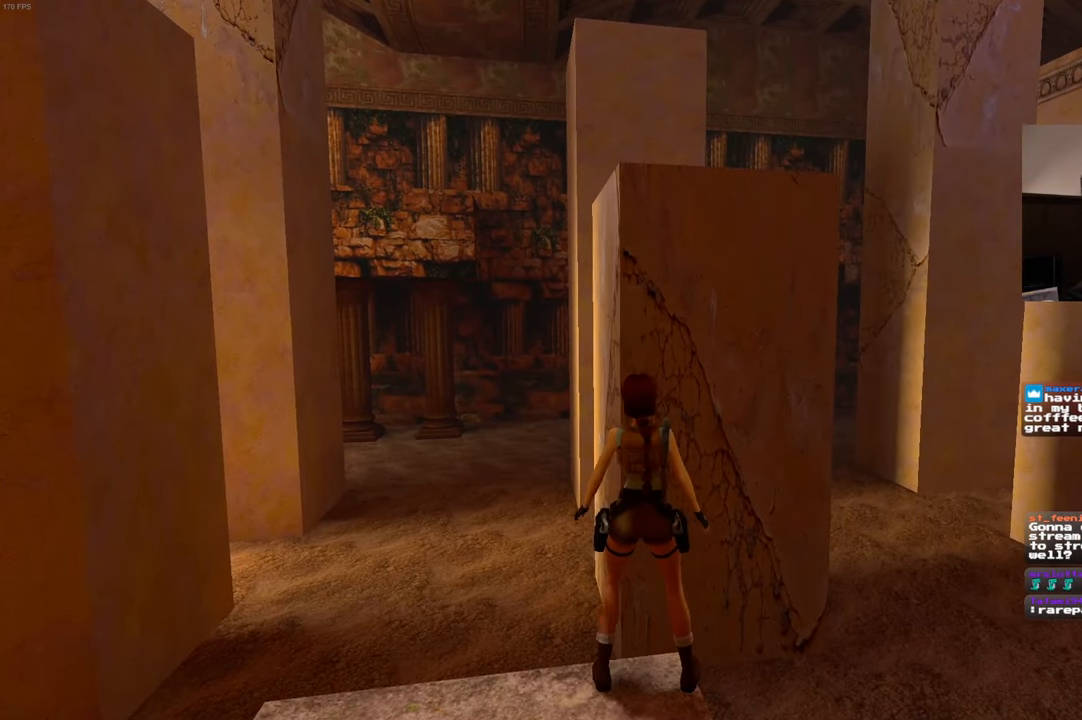
{"dt_ms": 500, "buttons": [], "left_stick": "center", "right_stick": "down-right", "events": [[483, "right_stick", "down-right"]]}
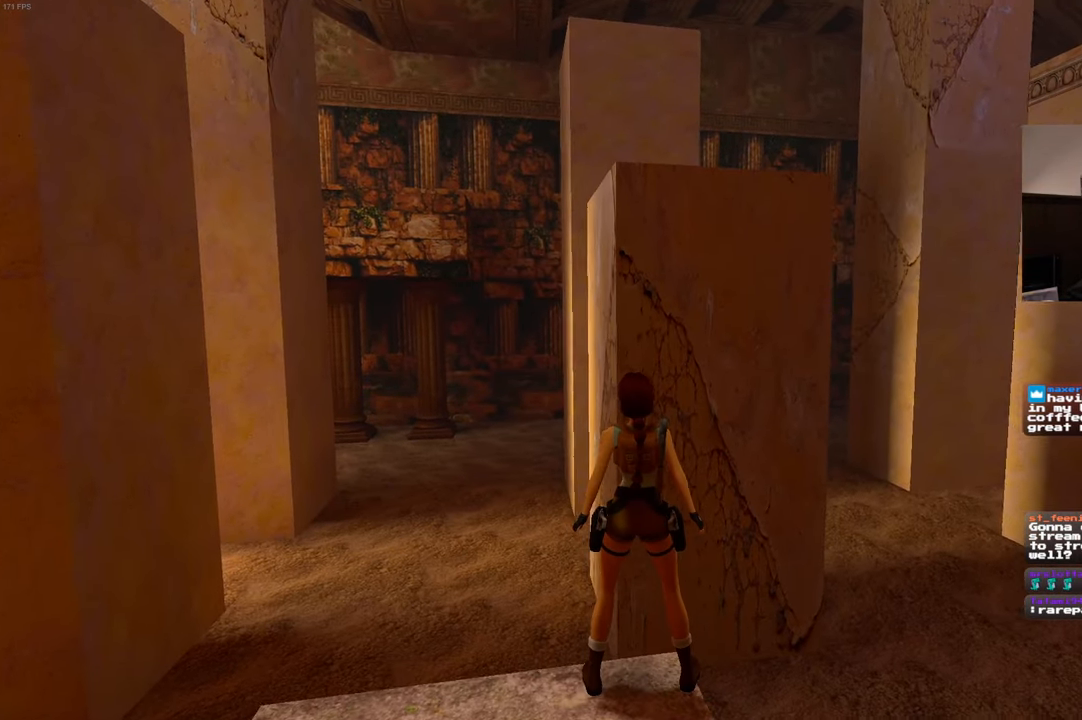
{"dt_ms": 500, "buttons": ["SQUARE"], "left_stick": "center", "right_stick": "center", "events": [[50, "right_stick", "center"], [500, "SQUARE", "down"]]}
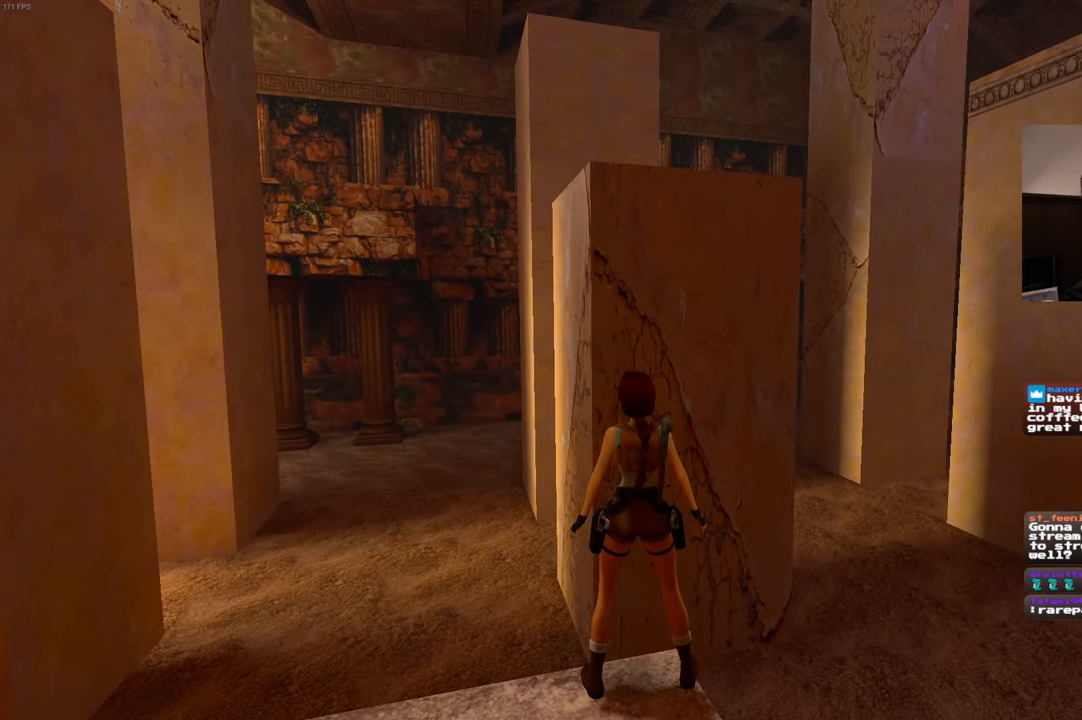
{"dt_ms": 500, "buttons": [], "left_stick": "up", "right_stick": "center", "events": [[133, "left_stick", "up"], [367, "SQUARE", "up"]]}